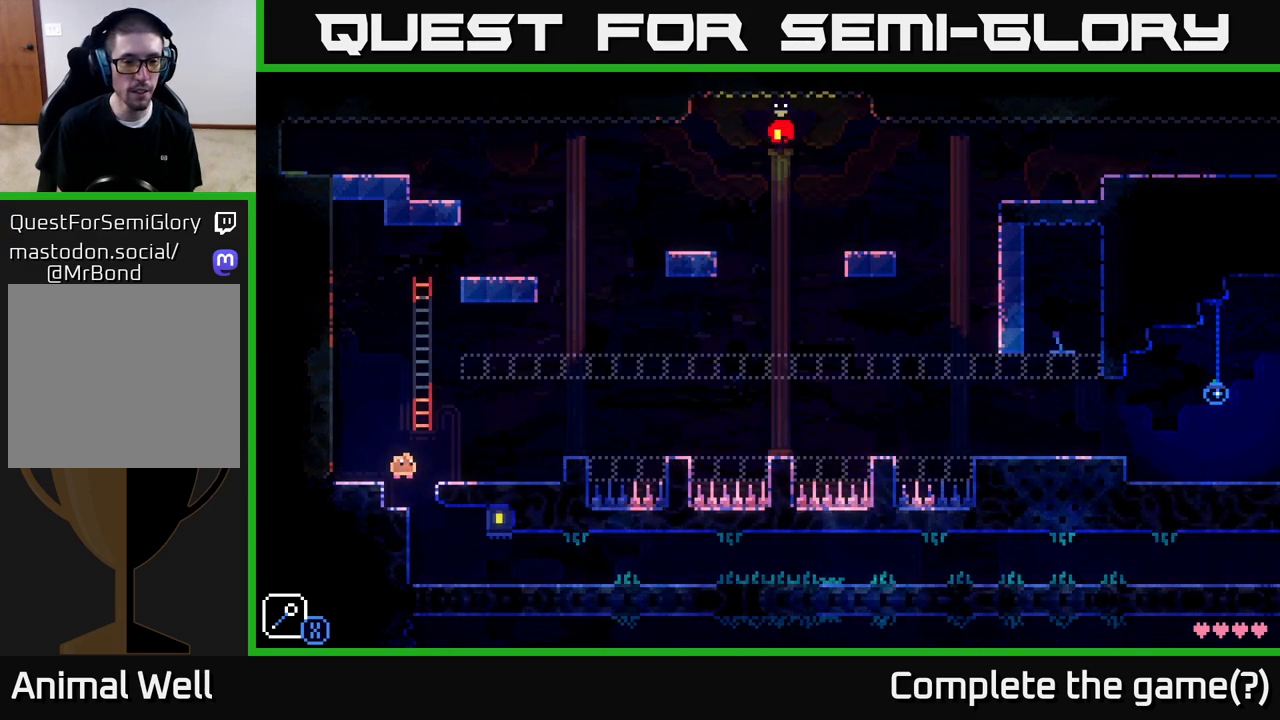
Gameplay with a controller (Xbox layout); each line is a JSON object with the inputs held at the frame after it. "events" lists button and stick changes between this image and that frame as [ms after this image, input, new state], when the widget could be followed in between.
{"buttons": [], "left_stick": "right", "right_stick": "center", "events": [[100, "A", "up"]]}
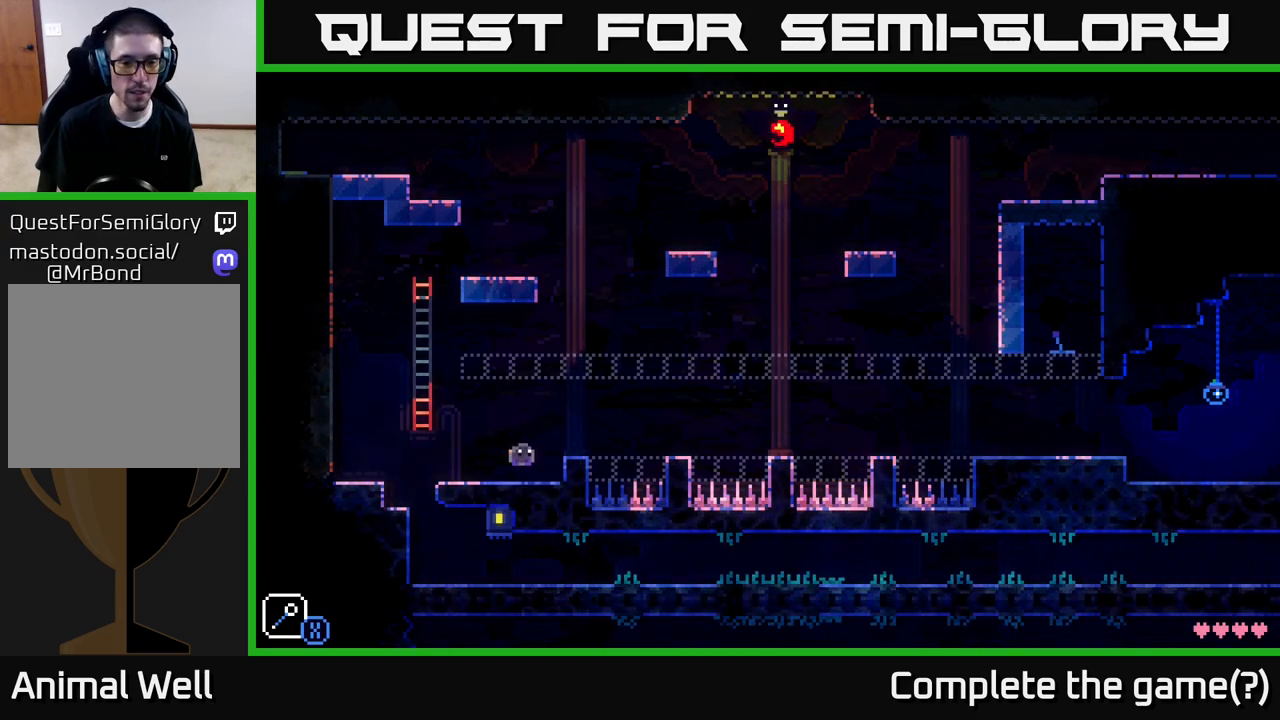
{"buttons": [], "left_stick": "right", "right_stick": "center", "events": [[67, "A", "down"], [183, "A", "up"], [233, "left_stick", "left"], [367, "left_stick", "center"], [433, "left_stick", "right"]]}
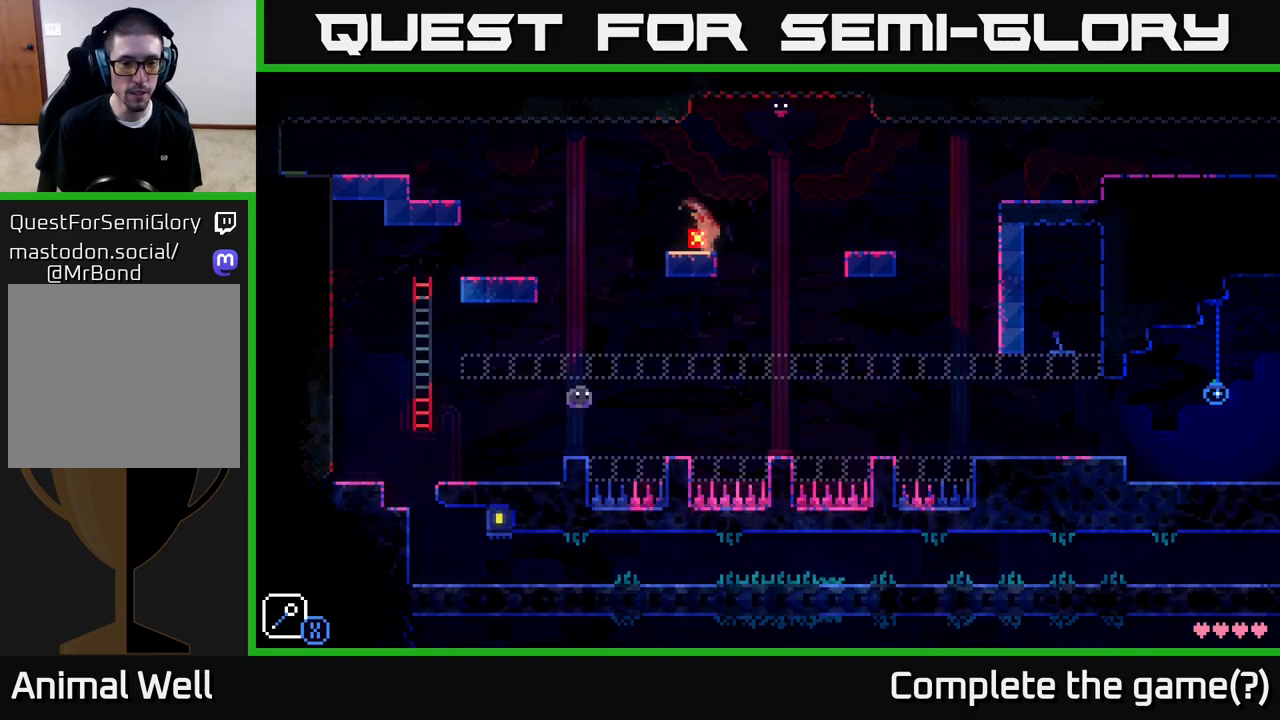
{"buttons": [], "left_stick": "right", "right_stick": "center", "events": [[33, "left_stick", "center"], [300, "left_stick", "right"], [333, "A", "down"], [433, "A", "up"]]}
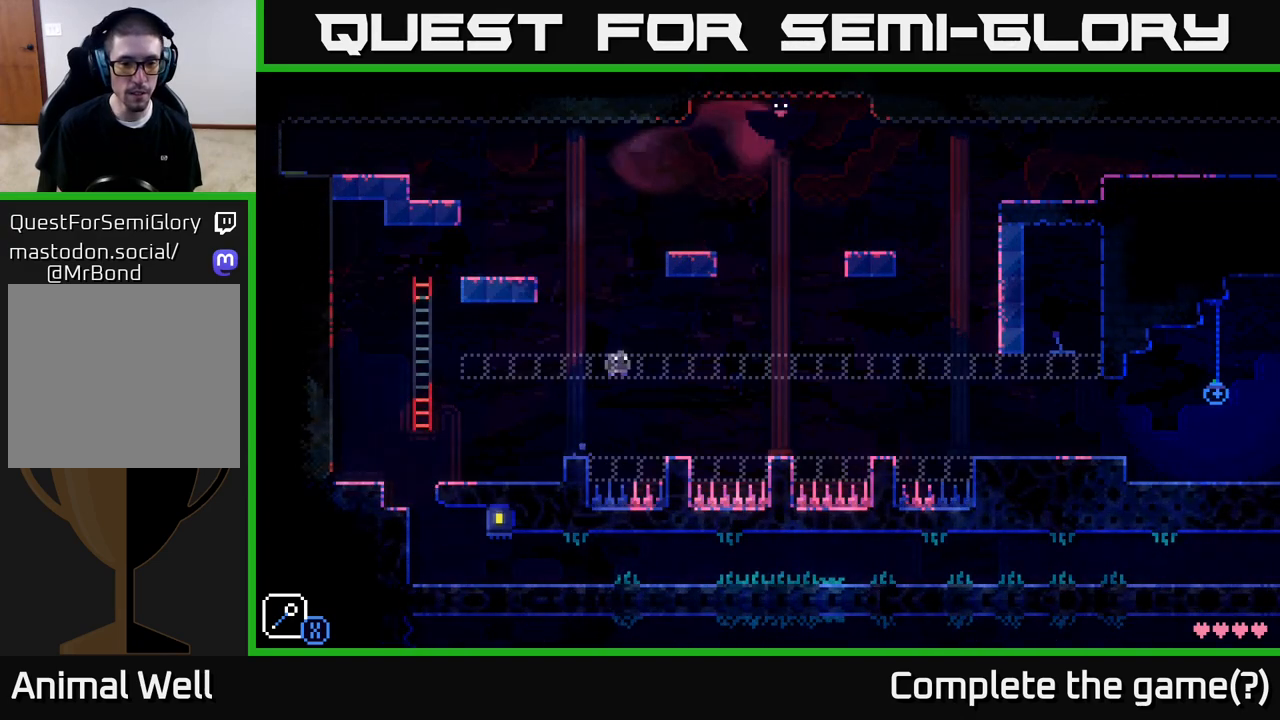
{"buttons": [], "left_stick": "right", "right_stick": "center", "events": [[200, "left_stick", "center"], [467, "left_stick", "right"]]}
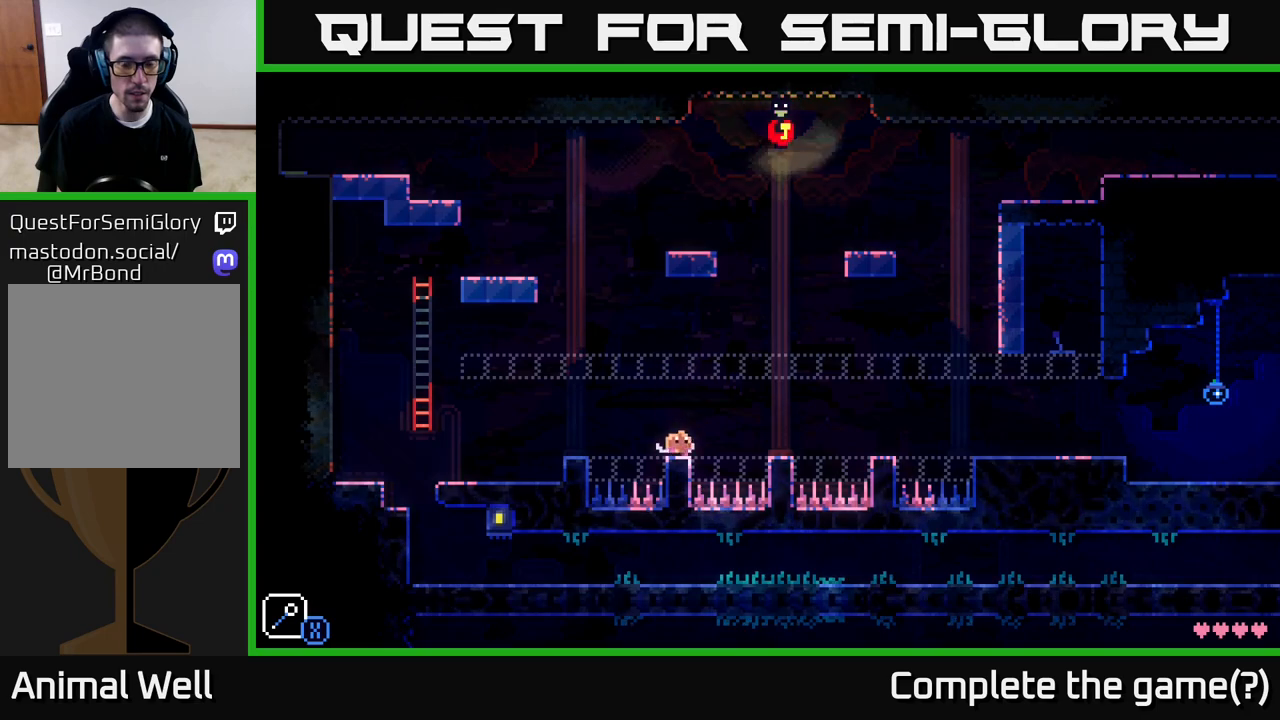
{"buttons": [], "left_stick": "center", "right_stick": "center", "events": [[33, "A", "down"], [167, "A", "up"], [400, "left_stick", "center"]]}
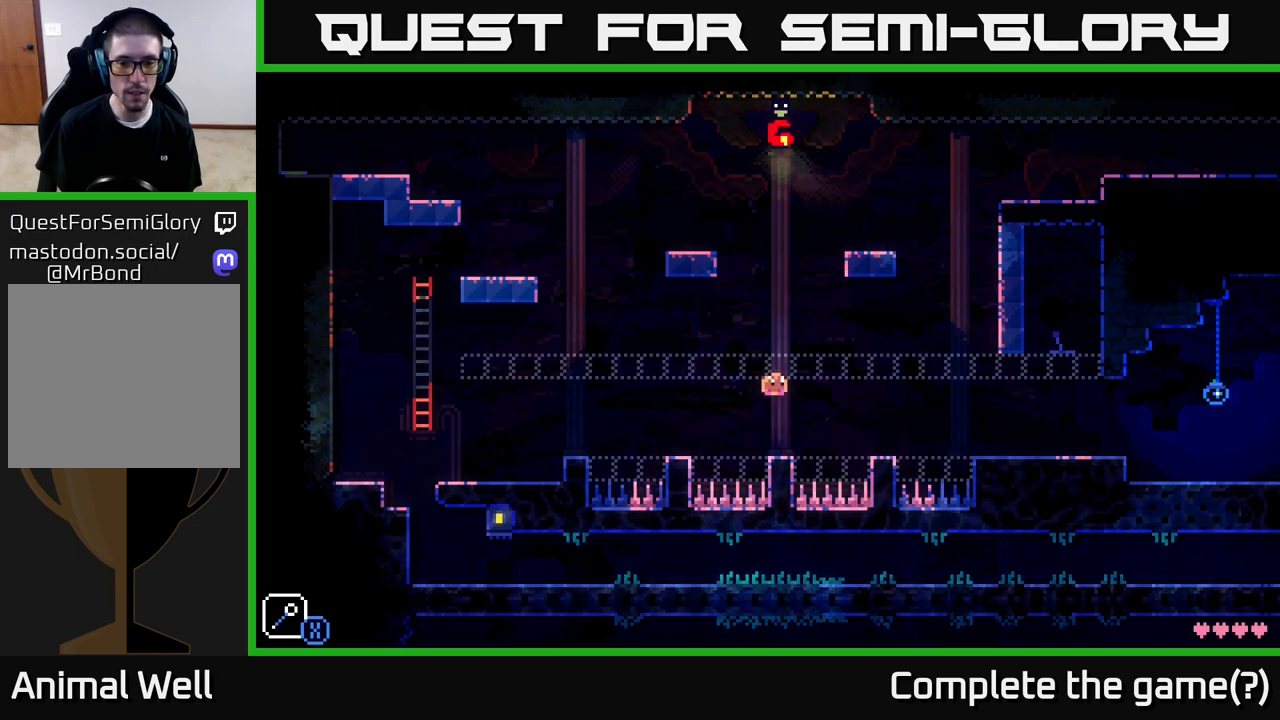
{"buttons": [], "left_stick": "right", "right_stick": "center", "events": [[133, "left_stick", "right"], [233, "A", "down"], [350, "A", "up"]]}
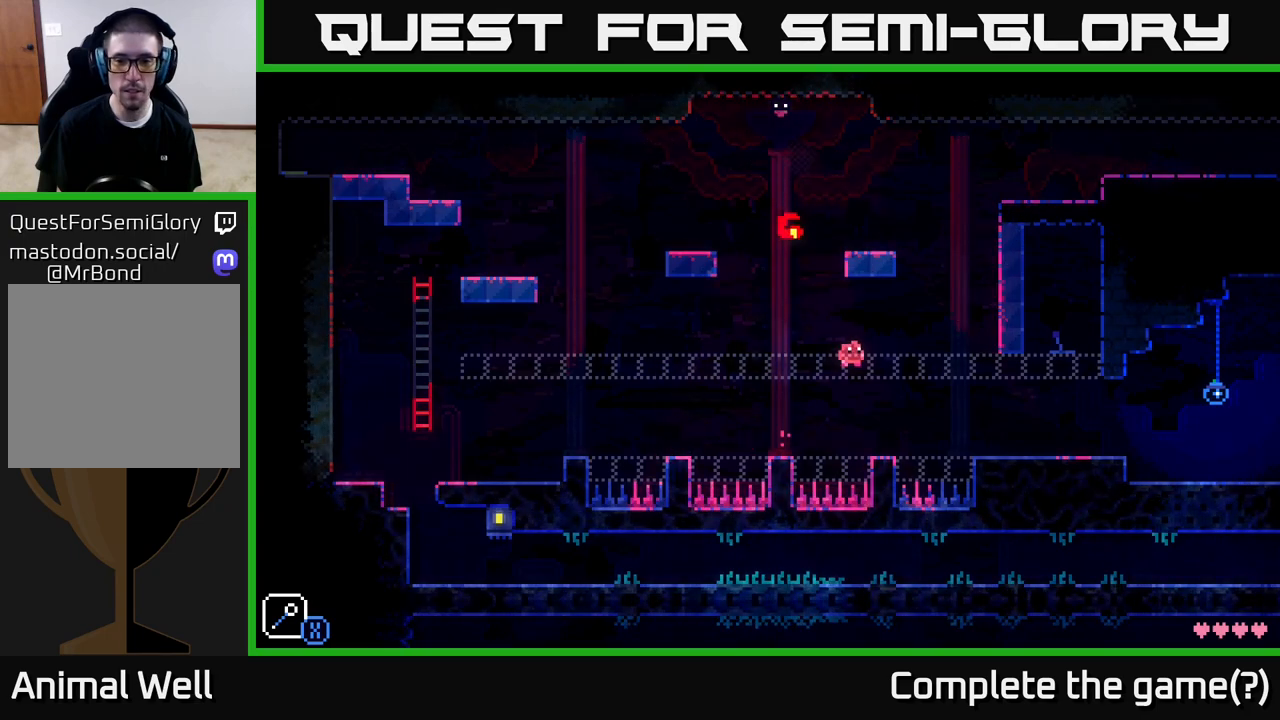
{"buttons": ["A"], "left_stick": "right", "right_stick": "center", "events": [[100, "left_stick", "center"], [367, "left_stick", "right"], [450, "A", "down"]]}
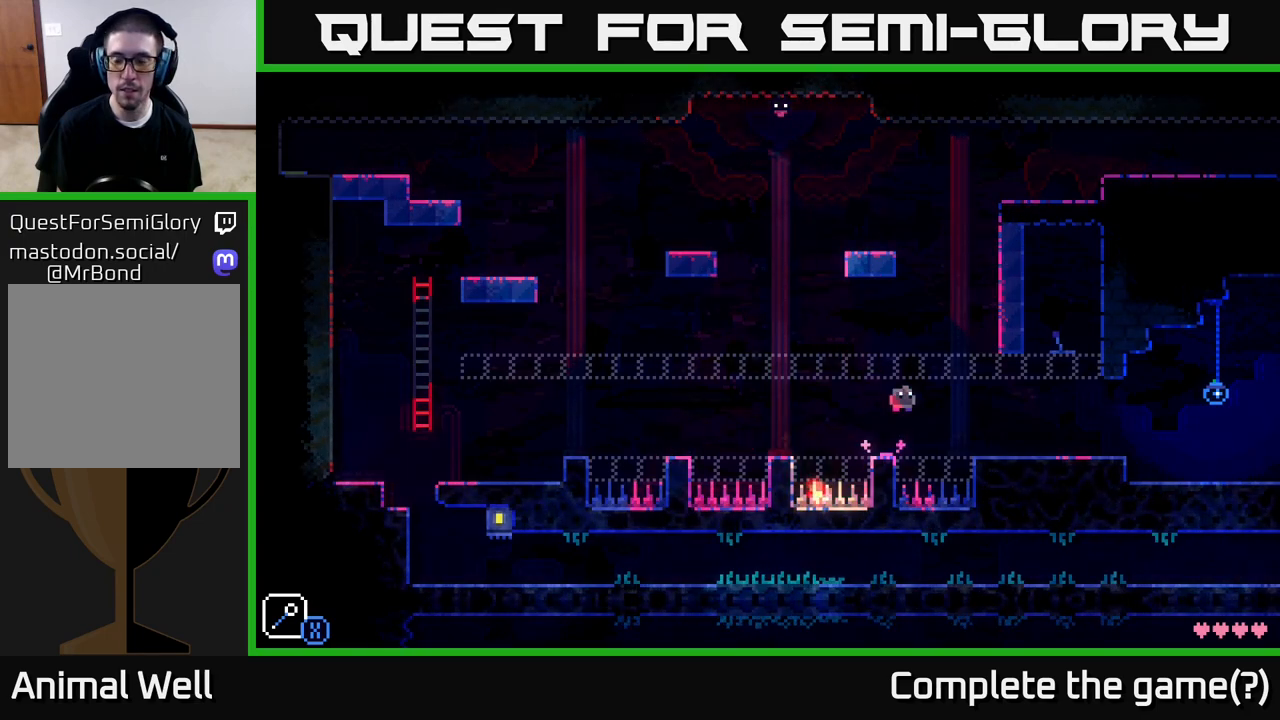
{"buttons": [], "left_stick": "right", "right_stick": "center", "events": [[17, "A", "up"]]}
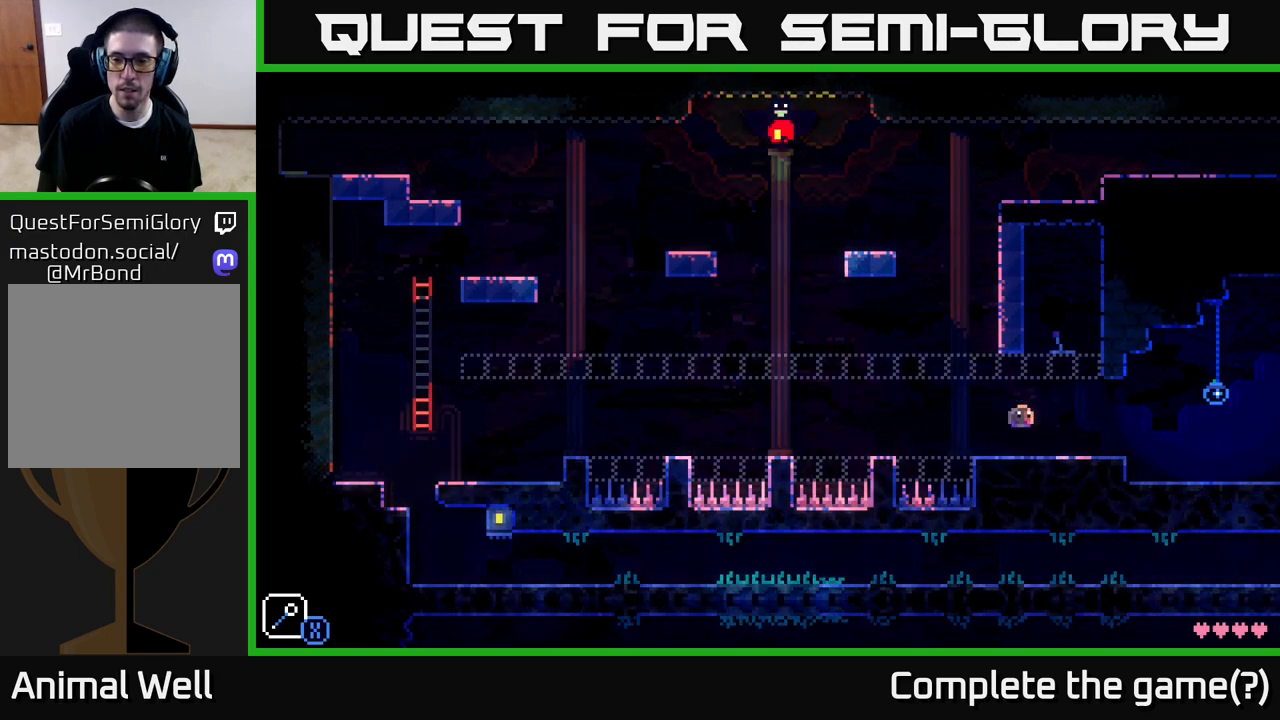
{"buttons": ["B"], "left_stick": "left", "right_stick": "center", "events": [[150, "A", "down"], [200, "left_stick", "center"], [400, "B", "down"], [417, "A", "up"], [417, "left_stick", "left"]]}
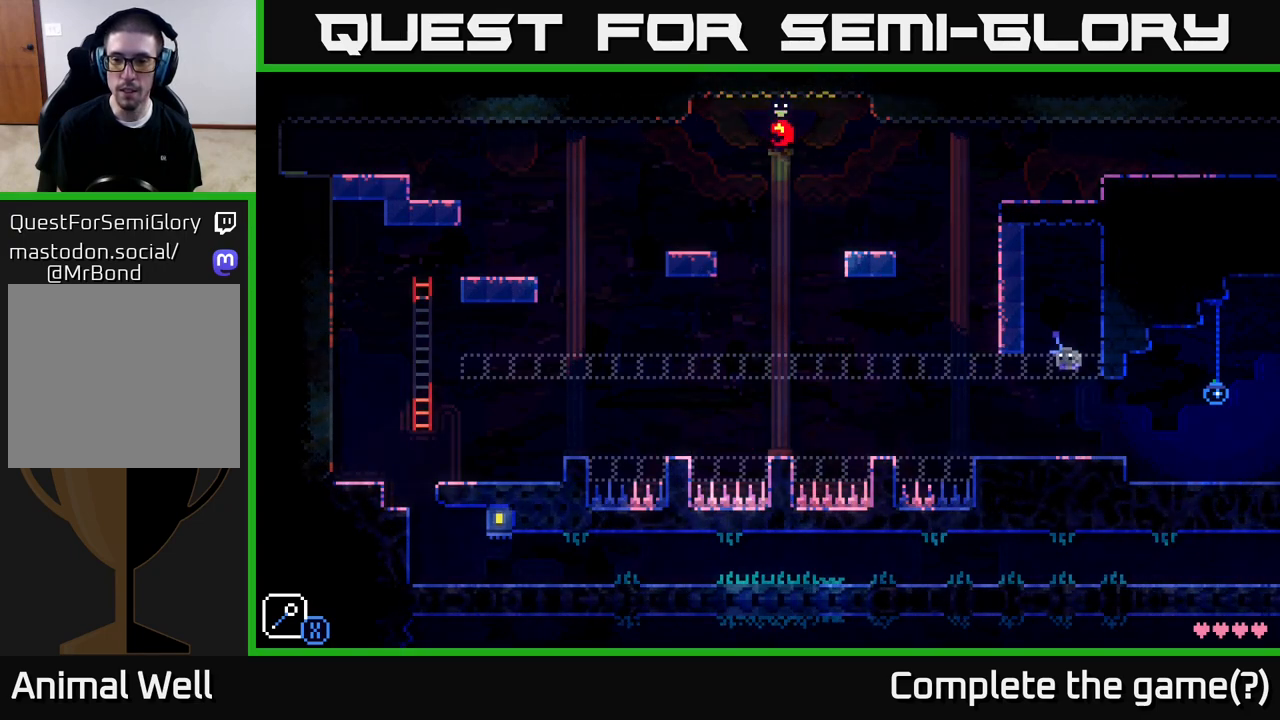
{"buttons": ["A"], "left_stick": "center", "right_stick": "center", "events": [[50, "left_stick", "center"], [67, "B", "up"], [367, "A", "down"]]}
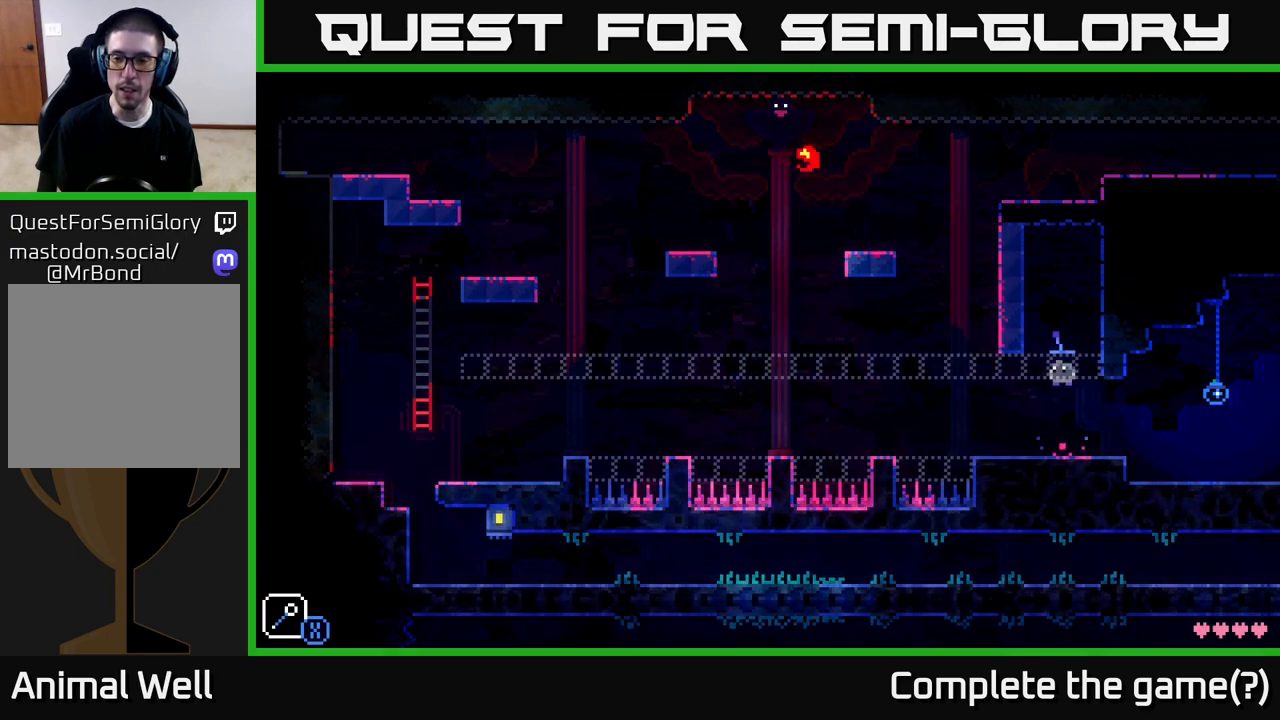
{"buttons": [], "left_stick": "right", "right_stick": "center", "events": [[167, "B", "down"], [183, "A", "up"], [317, "B", "up"], [400, "left_stick", "right"]]}
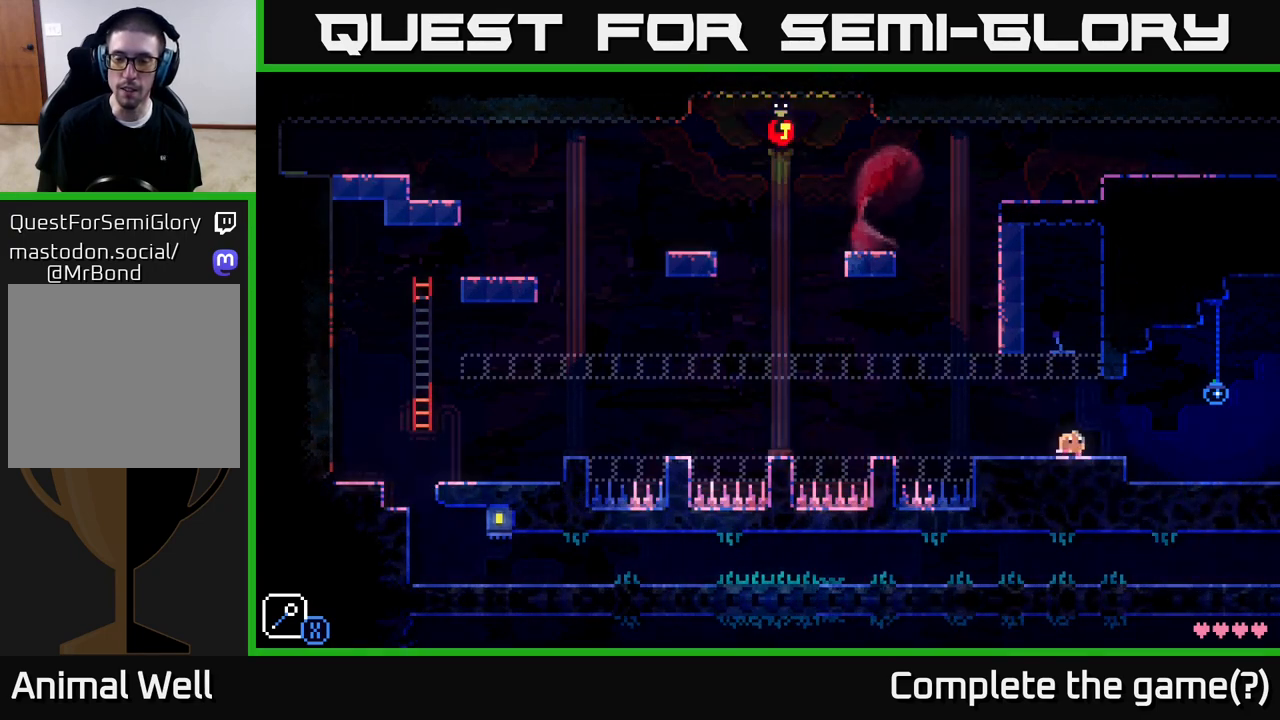
{"buttons": [], "left_stick": "center", "right_stick": "center", "events": [[117, "left_stick", "center"], [167, "left_stick", "left"], [467, "left_stick", "center"]]}
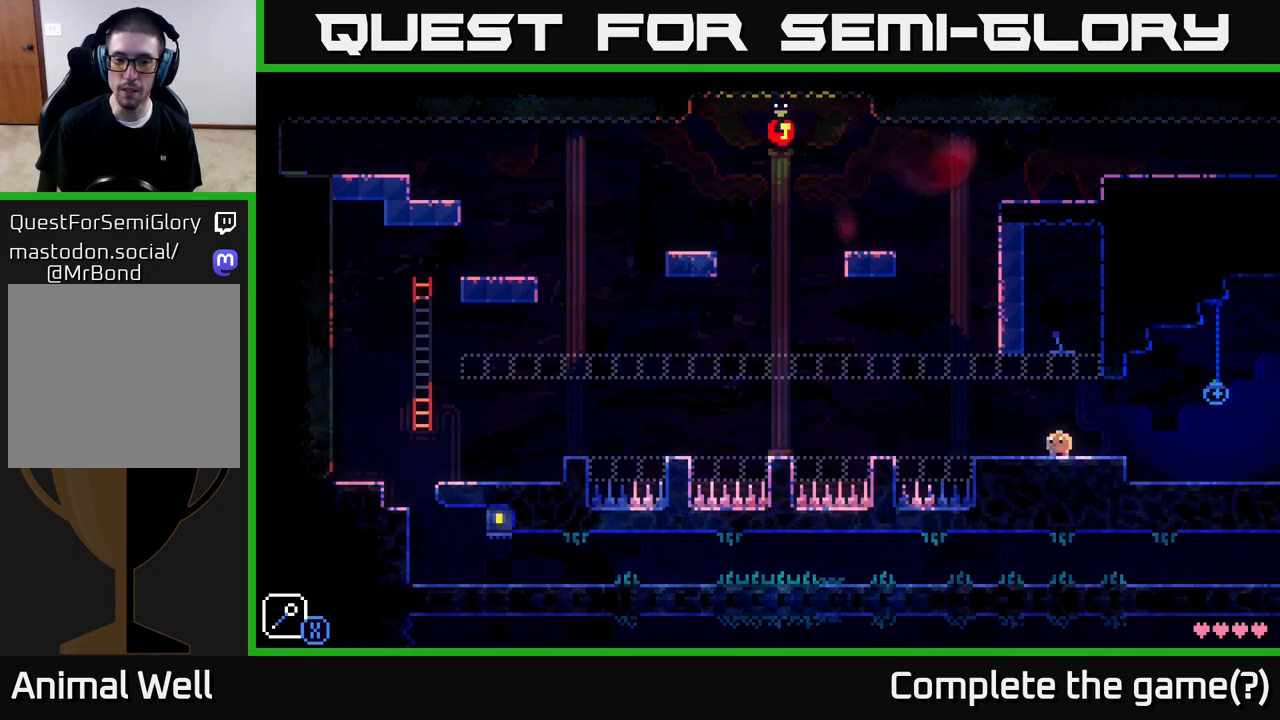
{"buttons": ["A", "X"], "left_stick": "right", "right_stick": "center", "events": [[67, "left_stick", "left"], [300, "left_stick", "right"], [350, "A", "down"], [433, "X", "down"]]}
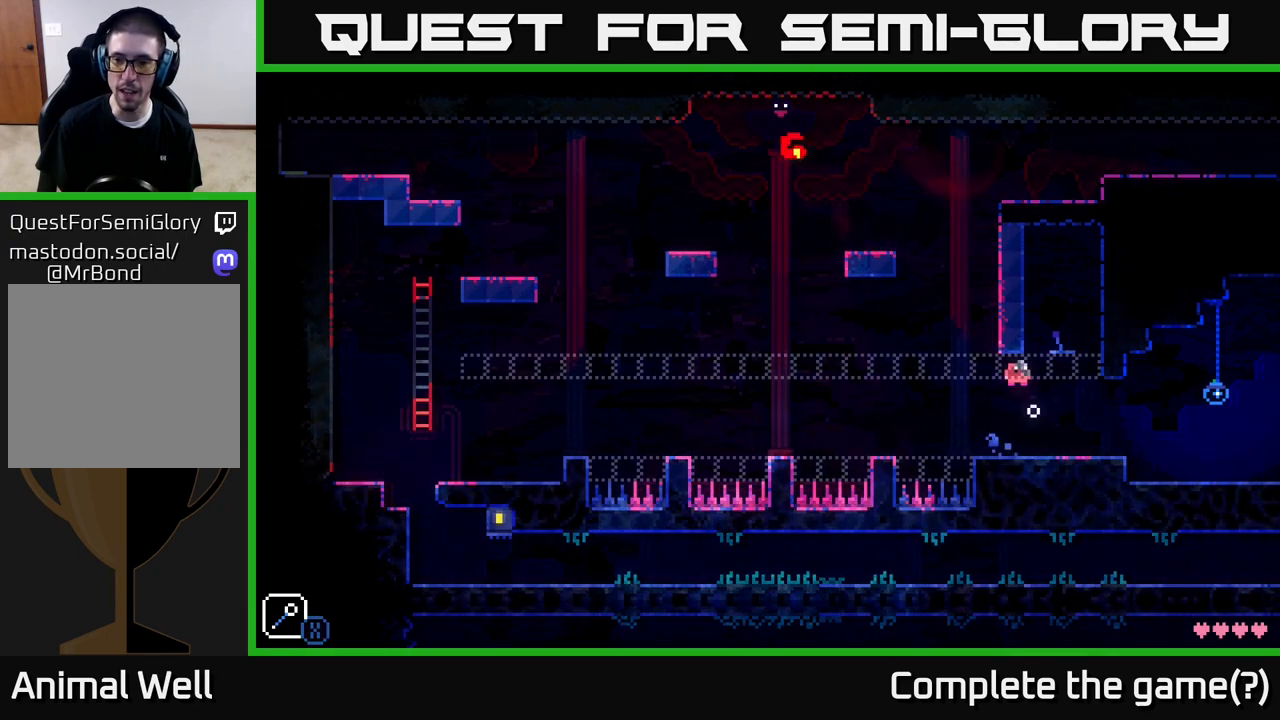
{"buttons": ["A"], "left_stick": "left", "right_stick": "center", "events": [[100, "A", "up"], [100, "X", "up"], [117, "left_stick", "left"], [267, "left_stick", "right"], [367, "A", "down"], [500, "left_stick", "left"]]}
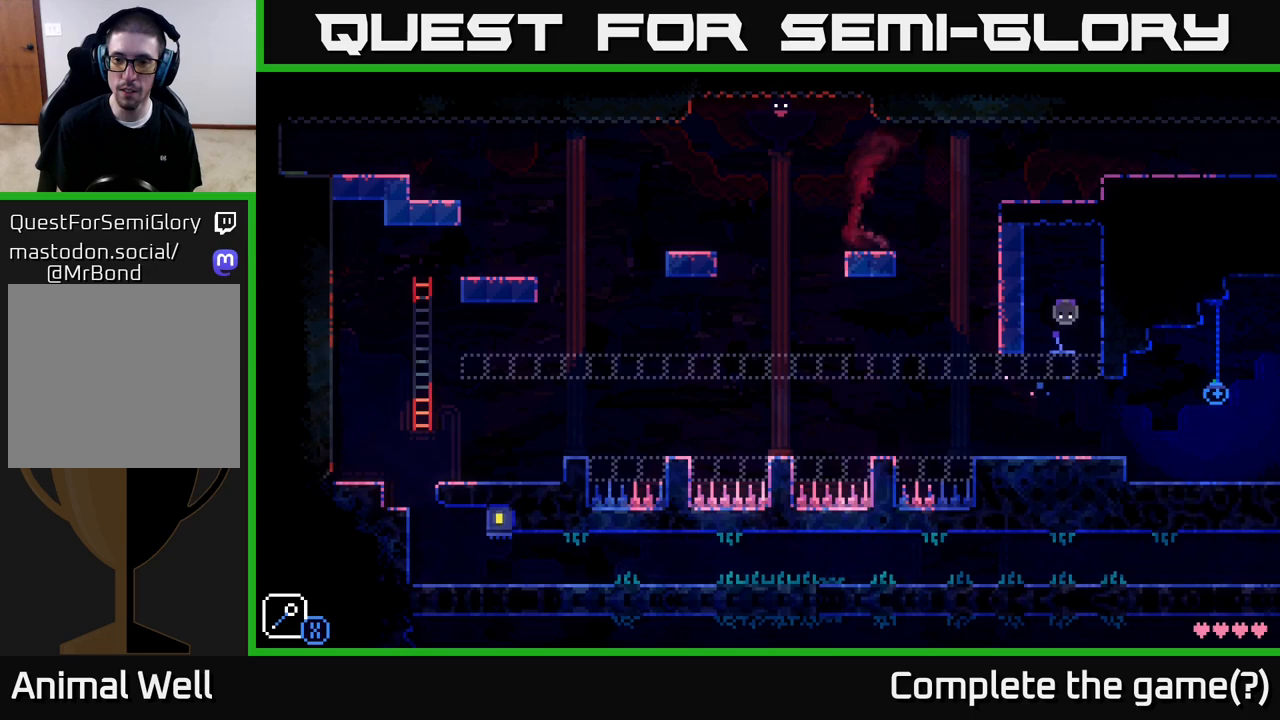
{"buttons": ["B"], "left_stick": "center", "right_stick": "center", "events": [[33, "B", "down"], [50, "A", "up"], [150, "B", "up"], [183, "left_stick", "center"], [300, "B", "down"], [350, "left_stick", "right"], [383, "B", "up"], [450, "B", "down"], [483, "left_stick", "center"]]}
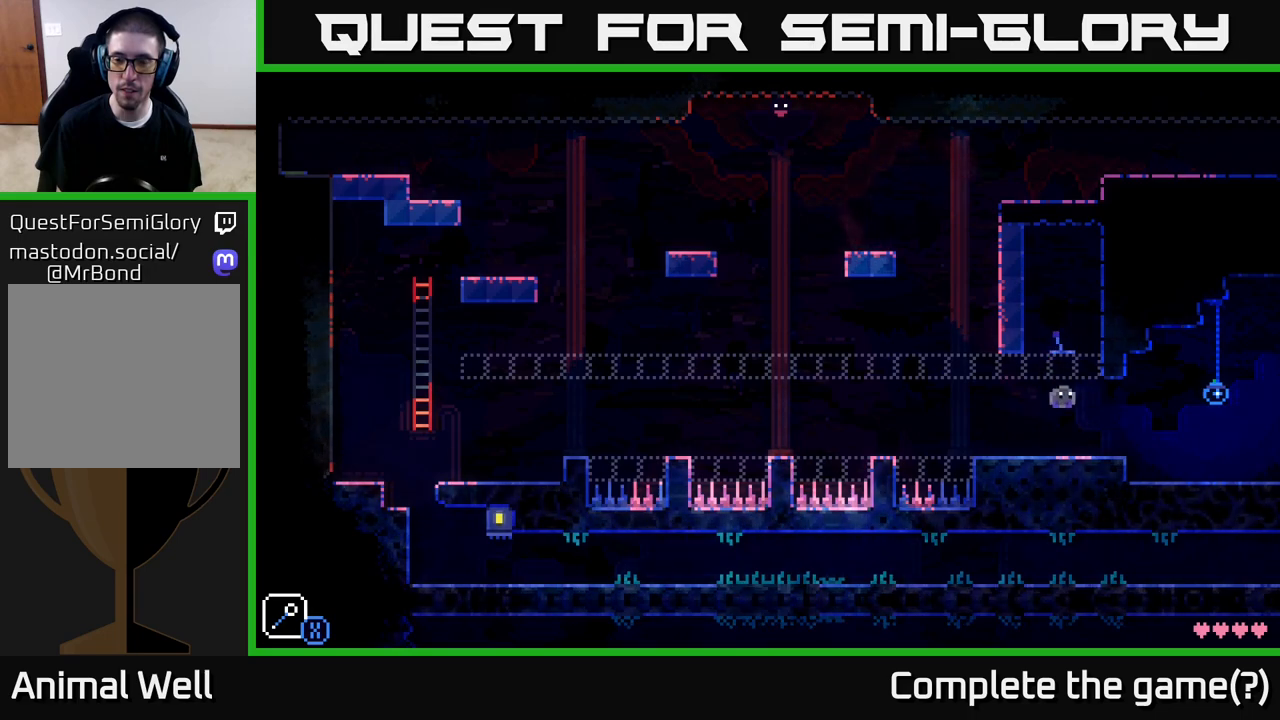
{"buttons": [], "left_stick": "right", "right_stick": "center", "events": [[50, "B", "up"], [117, "B", "down"], [233, "B", "up"], [250, "left_stick", "right"]]}
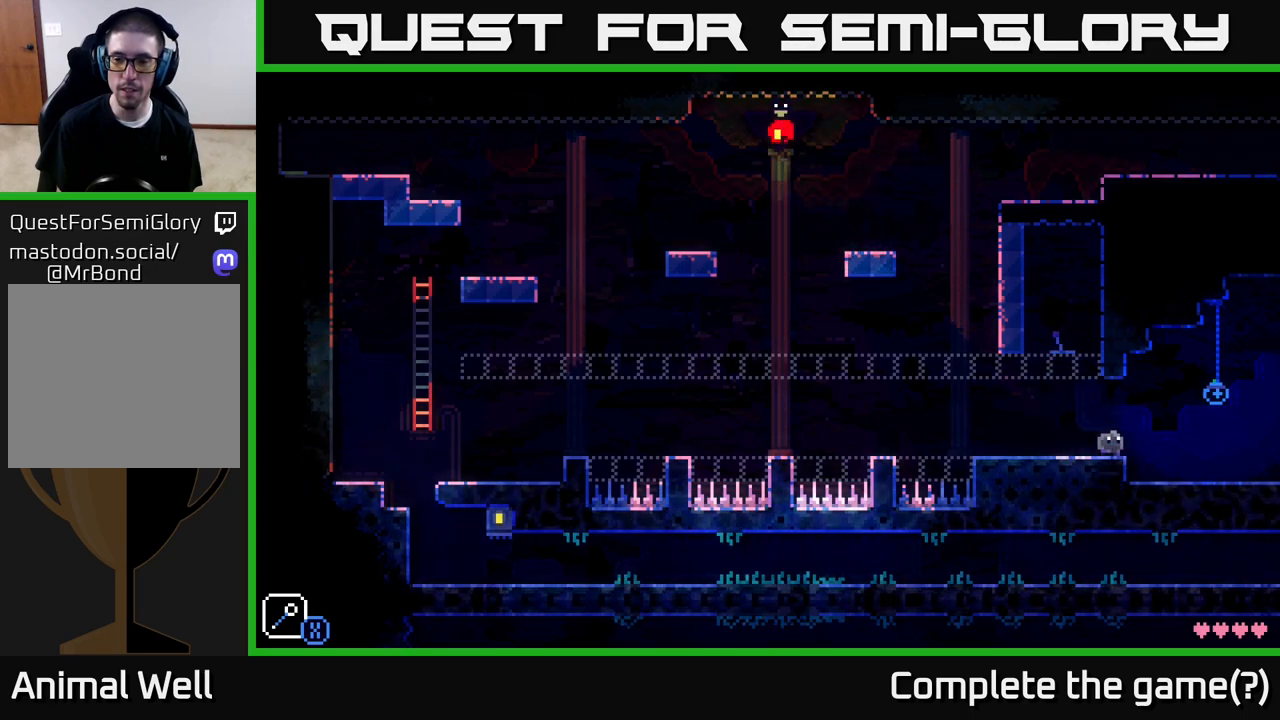
{"buttons": [], "left_stick": "right", "right_stick": "center", "events": []}
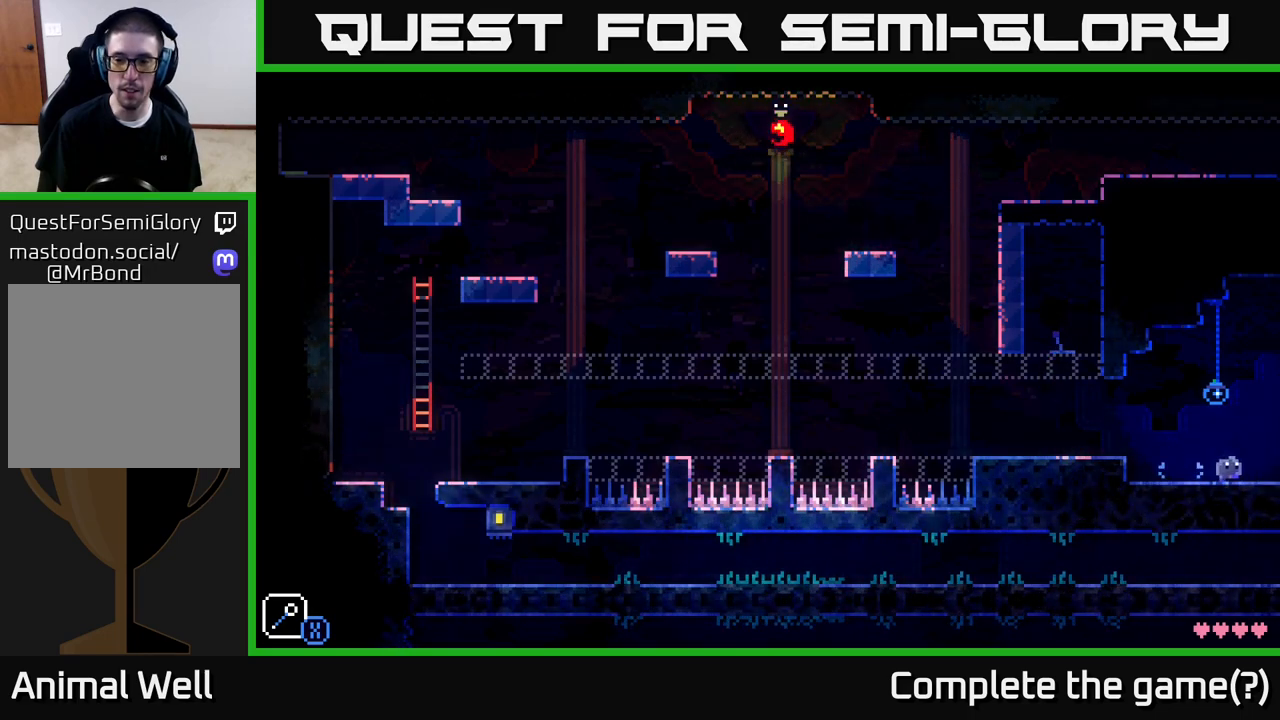
{"buttons": [], "left_stick": "center", "right_stick": "center", "events": [[283, "left_stick", "center"]]}
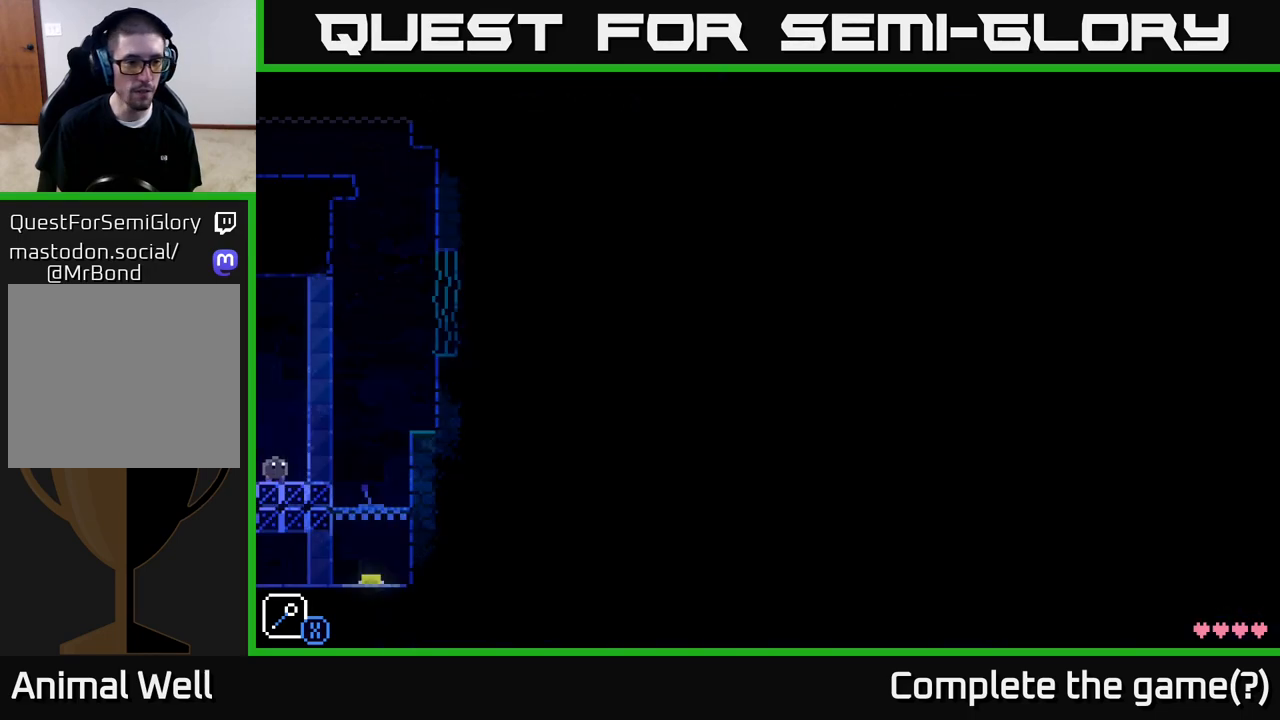
{"buttons": [], "left_stick": "right", "right_stick": "center", "events": [[300, "left_stick", "right"]]}
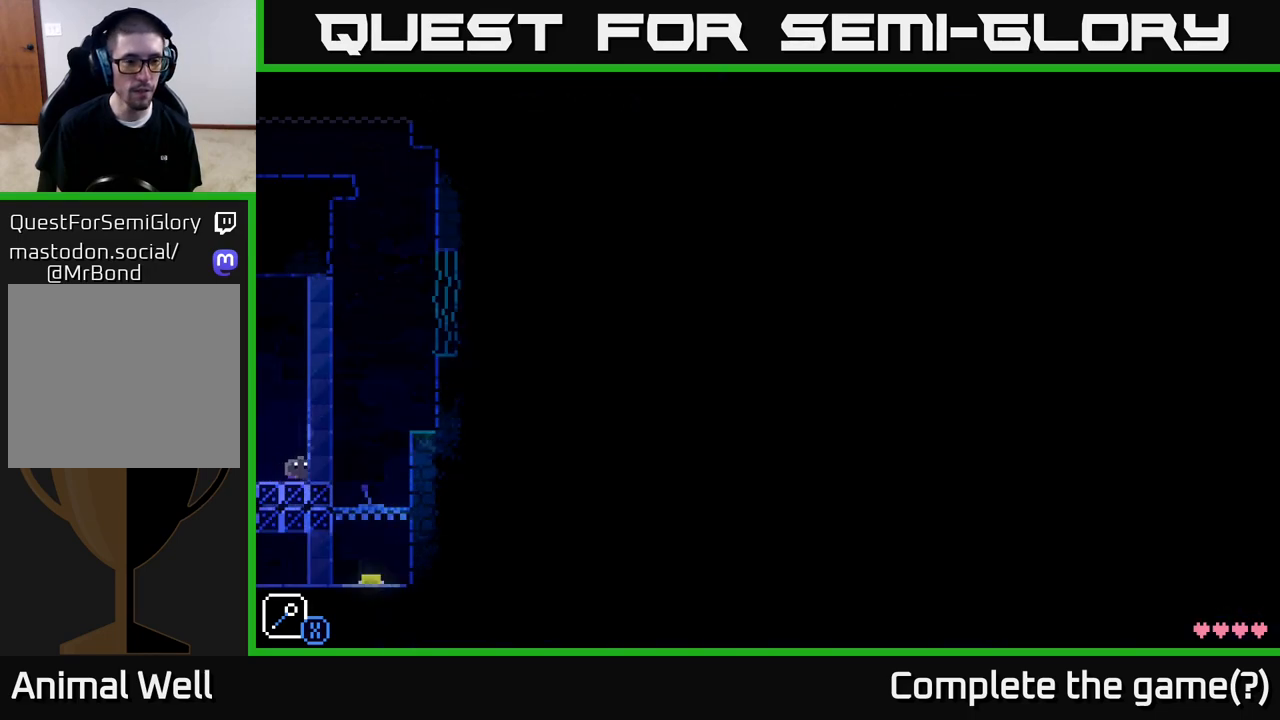
{"buttons": [], "left_stick": "left", "right_stick": "center", "events": [[167, "left_stick", "center"], [350, "left_stick", "left"]]}
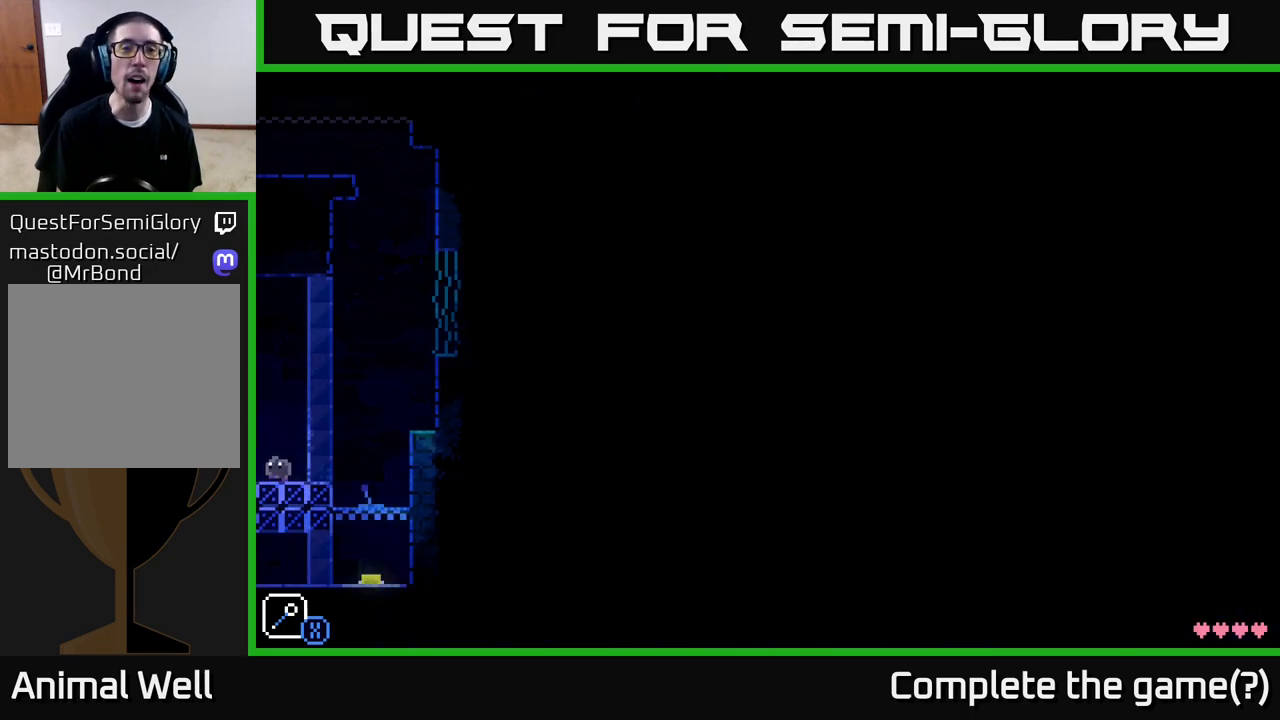
{"buttons": [], "left_stick": "left", "right_stick": "center", "events": [[267, "left_stick", "center"], [467, "left_stick", "left"]]}
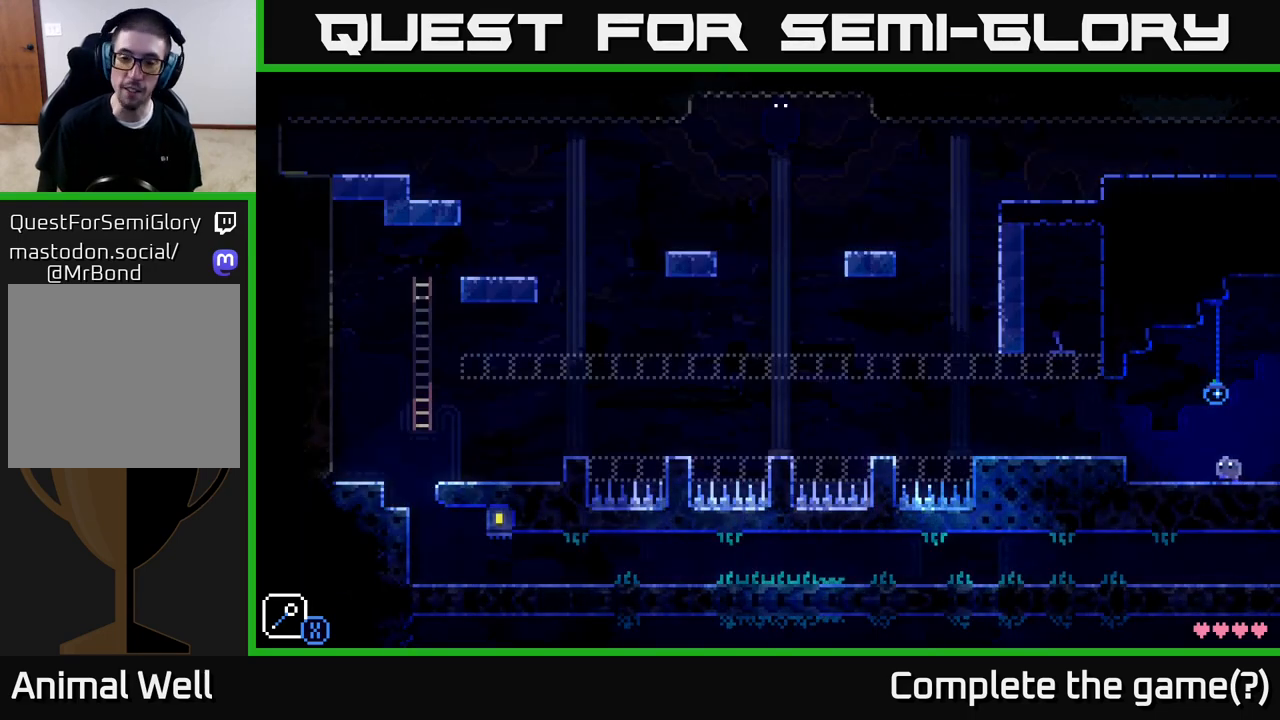
{"buttons": [], "left_stick": "left", "right_stick": "center", "events": [[267, "A", "down"], [333, "A", "up"]]}
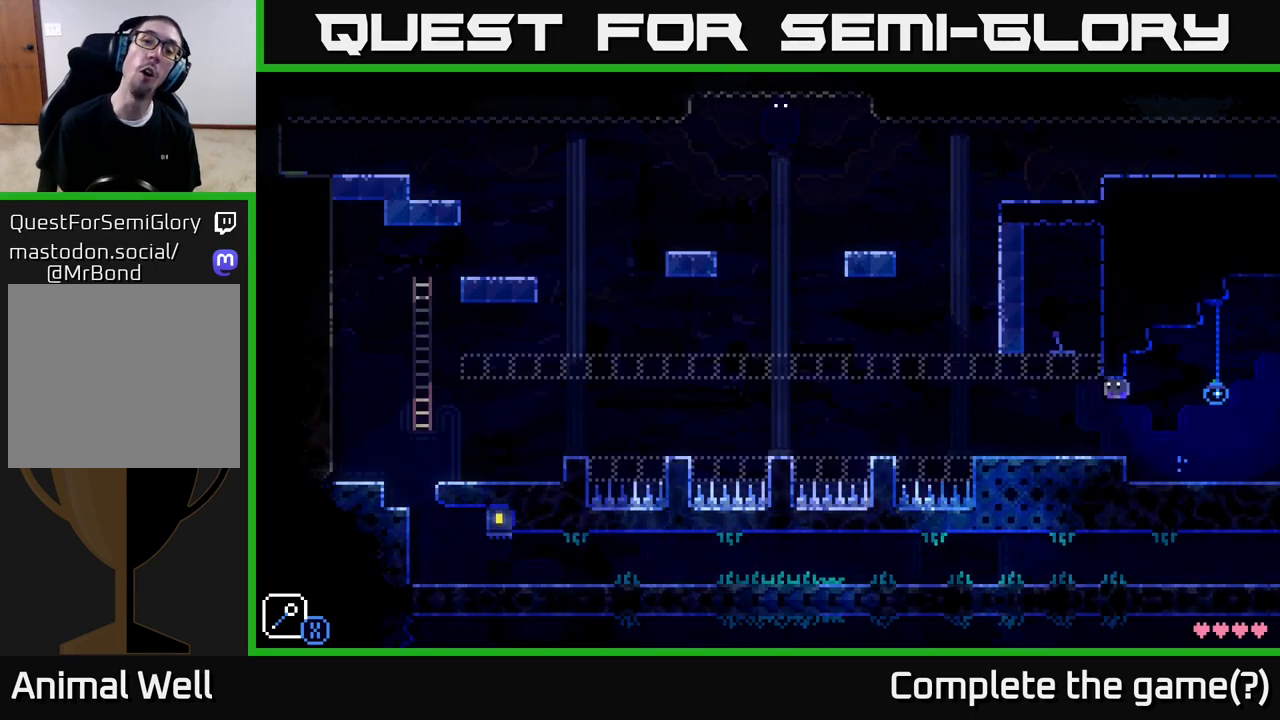
{"buttons": [], "left_stick": "left", "right_stick": "center", "events": []}
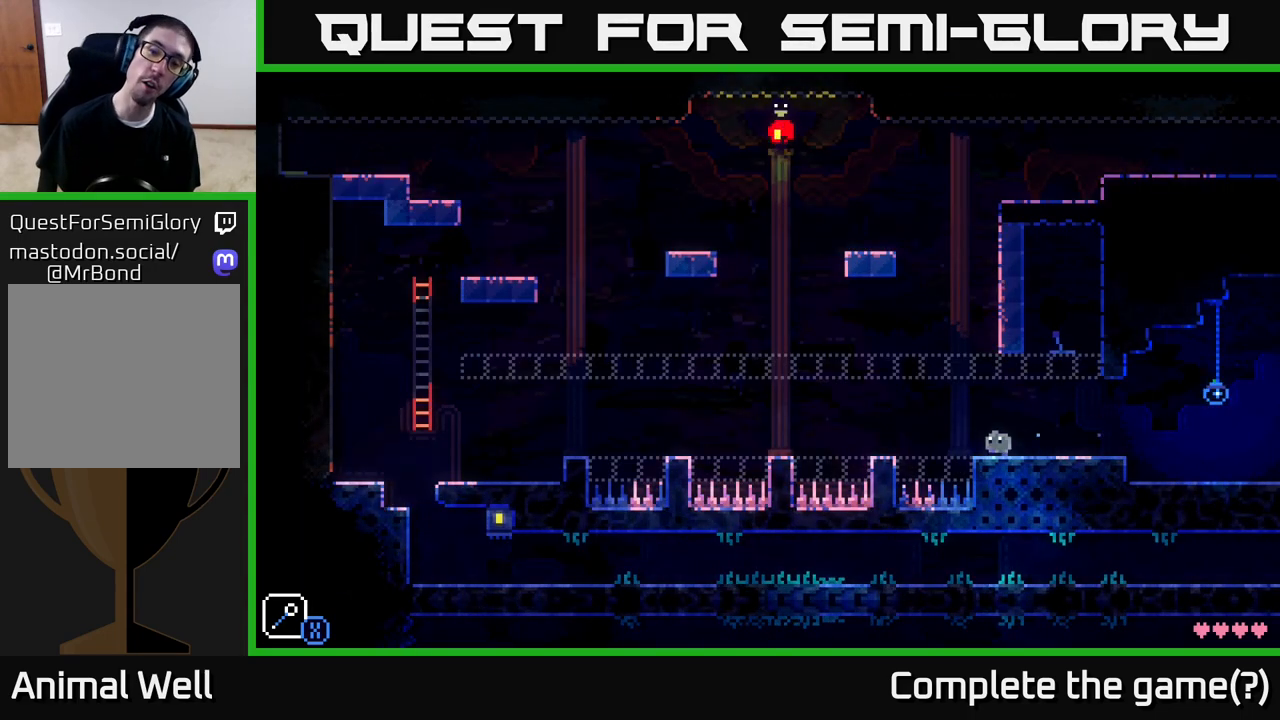
{"buttons": [], "left_stick": "right", "right_stick": "center", "events": [[83, "A", "down"], [133, "X", "down"], [350, "X", "up"], [367, "A", "up"], [400, "left_stick", "right"]]}
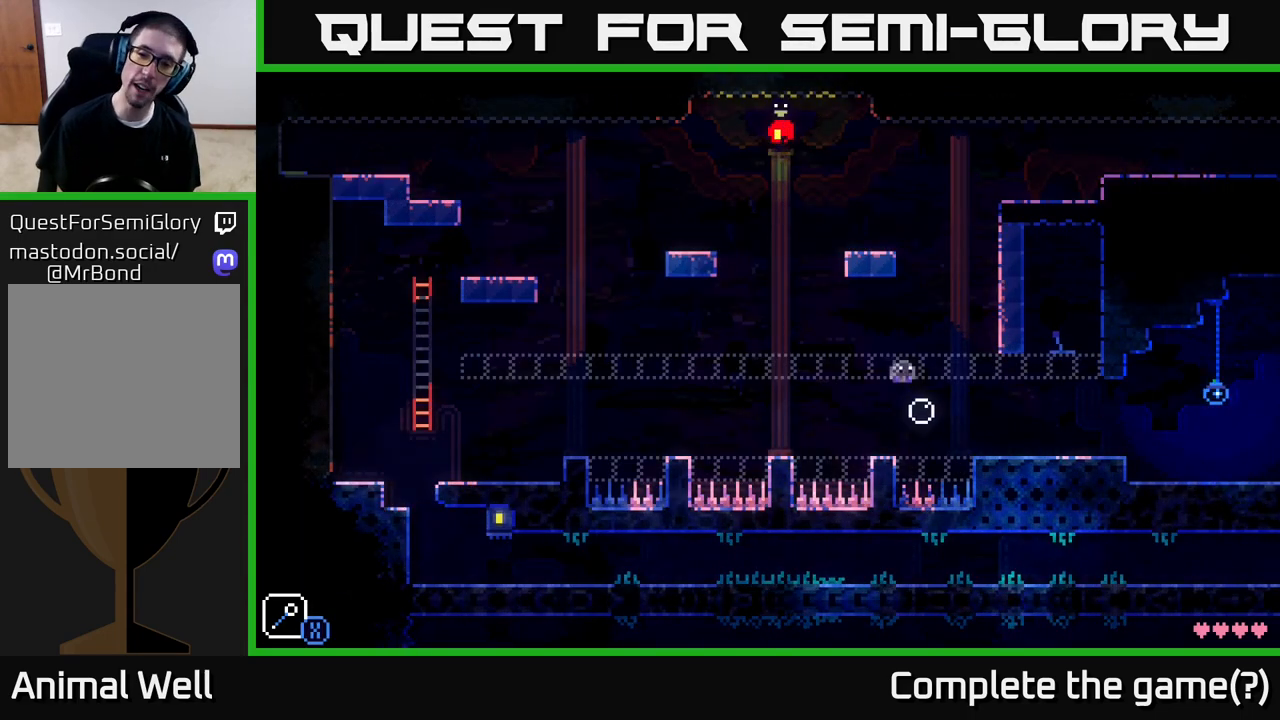
{"buttons": [], "left_stick": "left", "right_stick": "center", "events": [[117, "A", "down"], [183, "X", "down"], [417, "left_stick", "center"], [450, "X", "up"], [467, "A", "up"], [483, "left_stick", "left"]]}
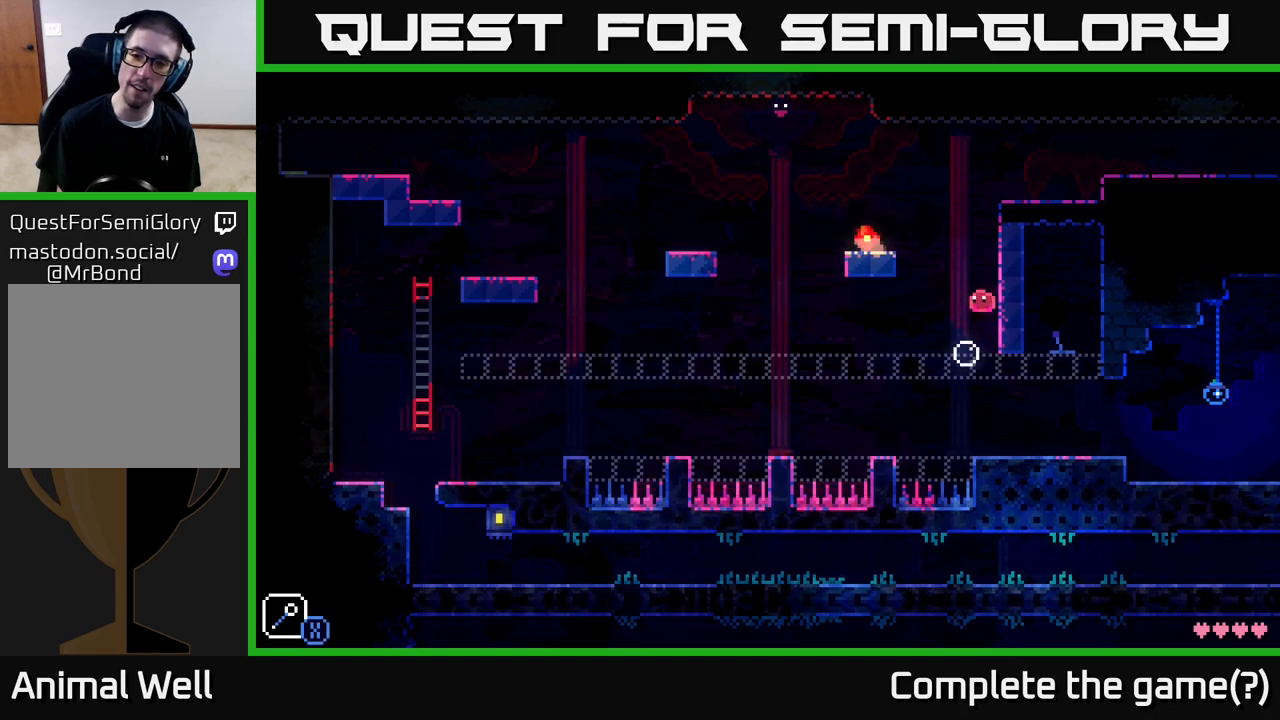
{"buttons": ["A"], "left_stick": "left", "right_stick": "center", "events": [[167, "A", "down"], [300, "X", "down"], [500, "X", "up"]]}
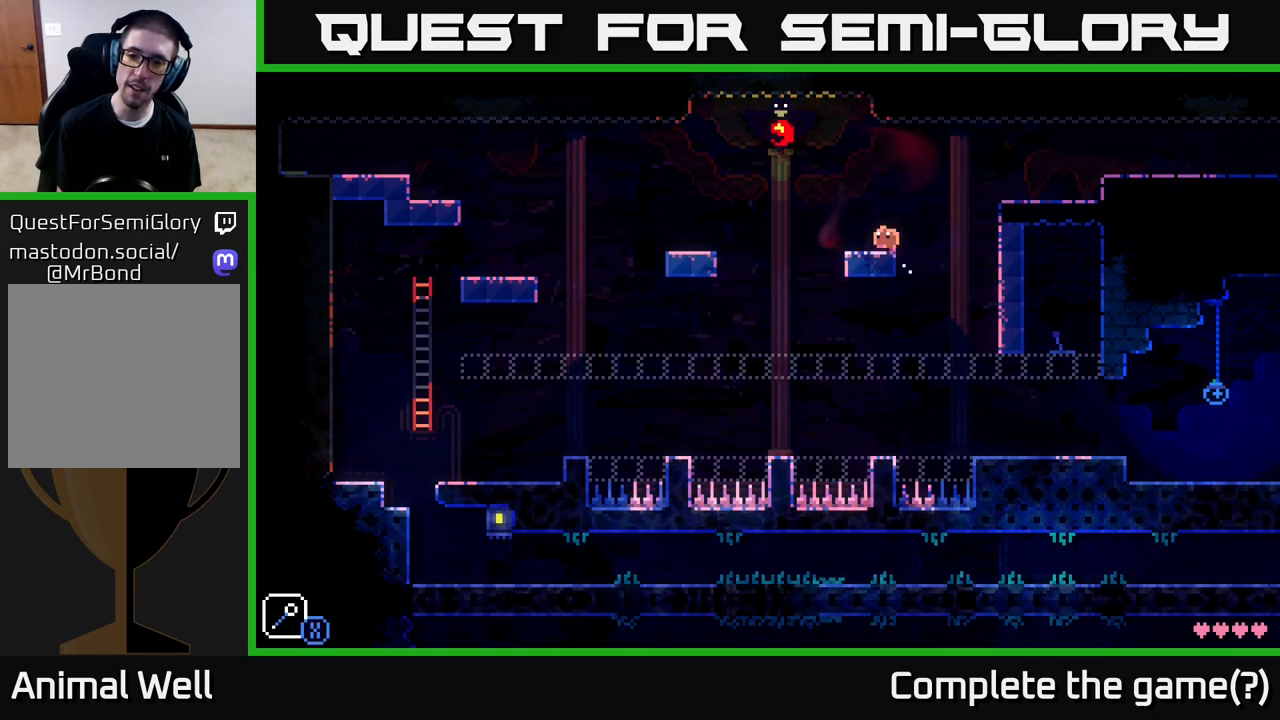
{"buttons": ["A"], "left_stick": "right", "right_stick": "center", "events": [[67, "A", "up"], [100, "left_stick", "right"], [383, "A", "down"]]}
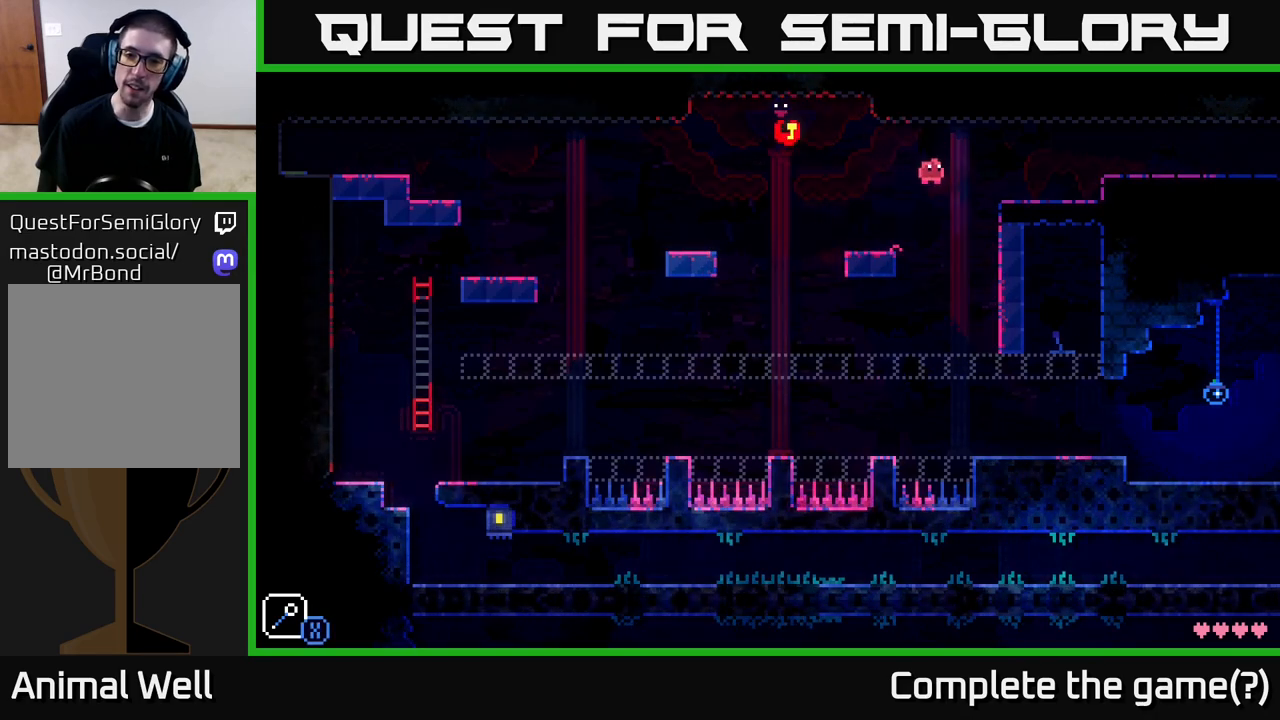
{"buttons": [], "left_stick": "right", "right_stick": "center", "events": [[267, "A", "up"]]}
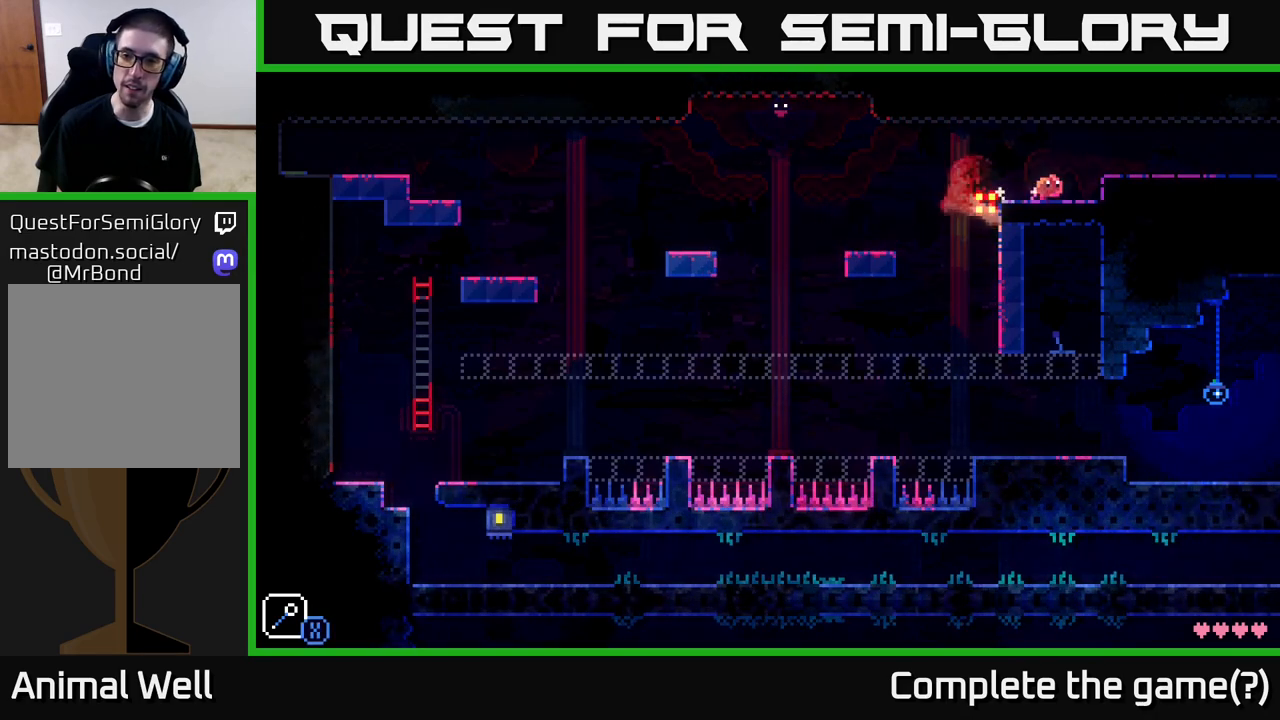
{"buttons": [], "left_stick": "right", "right_stick": "center", "events": [[117, "A", "down"], [233, "A", "up"]]}
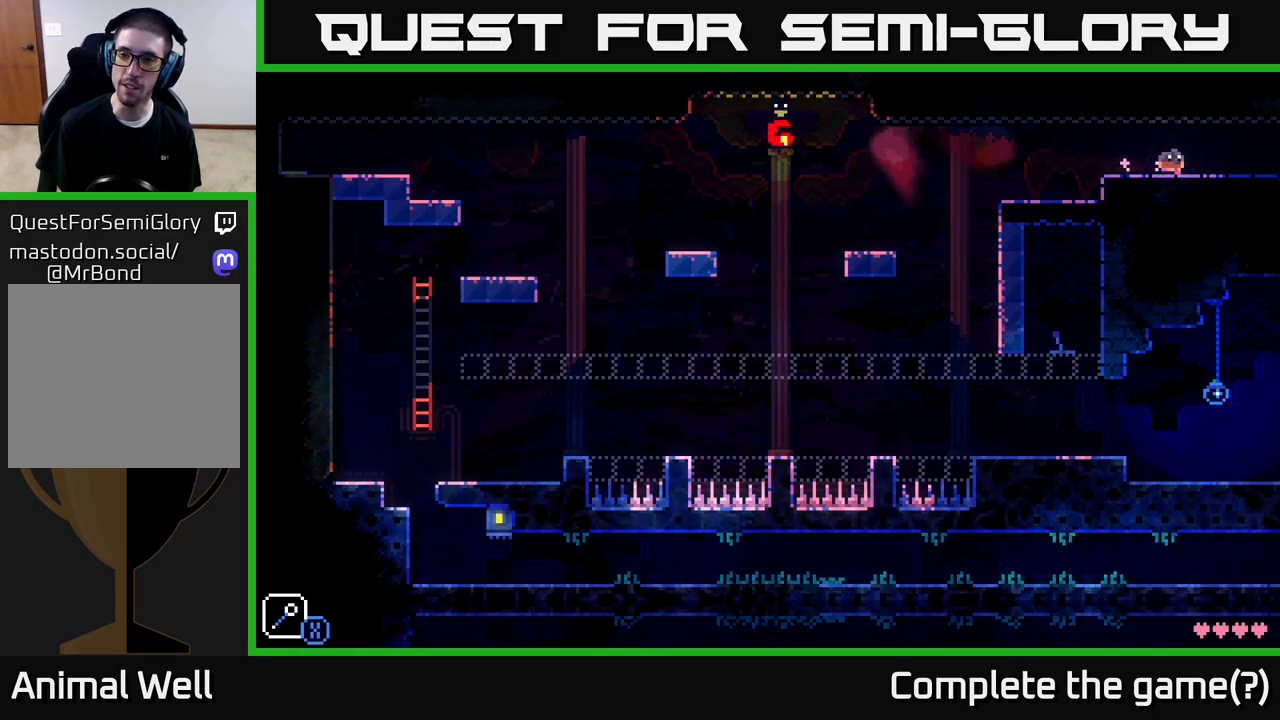
{"buttons": [], "left_stick": "right", "right_stick": "center", "events": []}